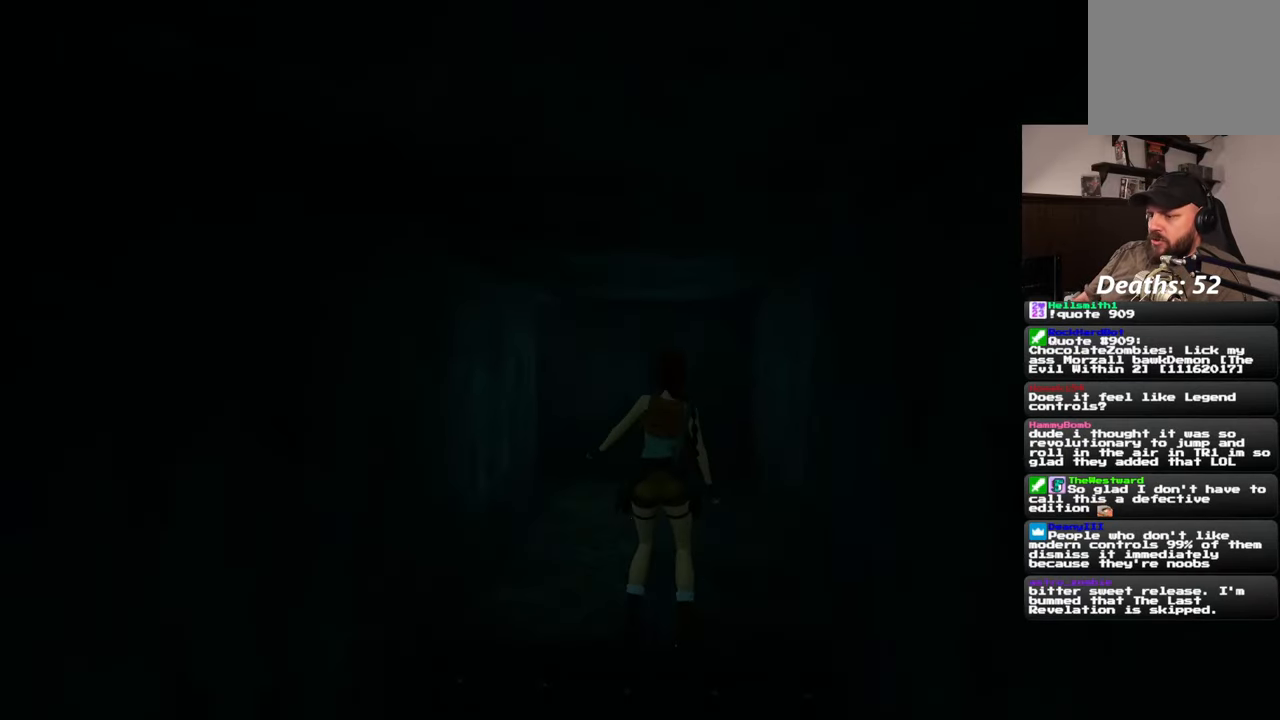
Gameplay with a controller (PlayStation layout); each line is a JSON object with the inputs held at the frame after it (dt_ms = milliseconds from this image to that frame). "events" lists button and stick changes between this image and that frame as [ms after this image, input, new state], when the widget could be followed in between. Not read: L2 L3 R2 R3 START.
{"dt_ms": 500, "buttons": [], "left_stick": "center", "right_stick": "center", "events": [[400, "left_stick", "center"]]}
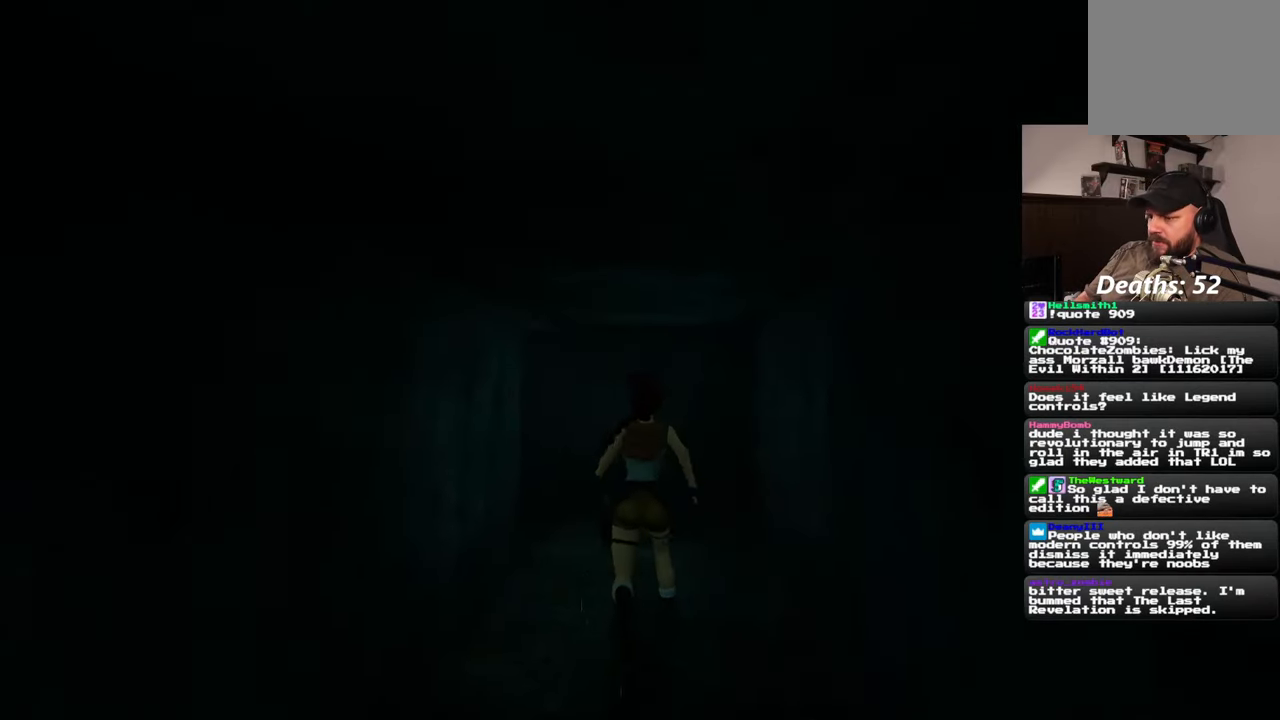
{"dt_ms": 500, "buttons": [], "left_stick": "center", "right_stick": "center", "events": []}
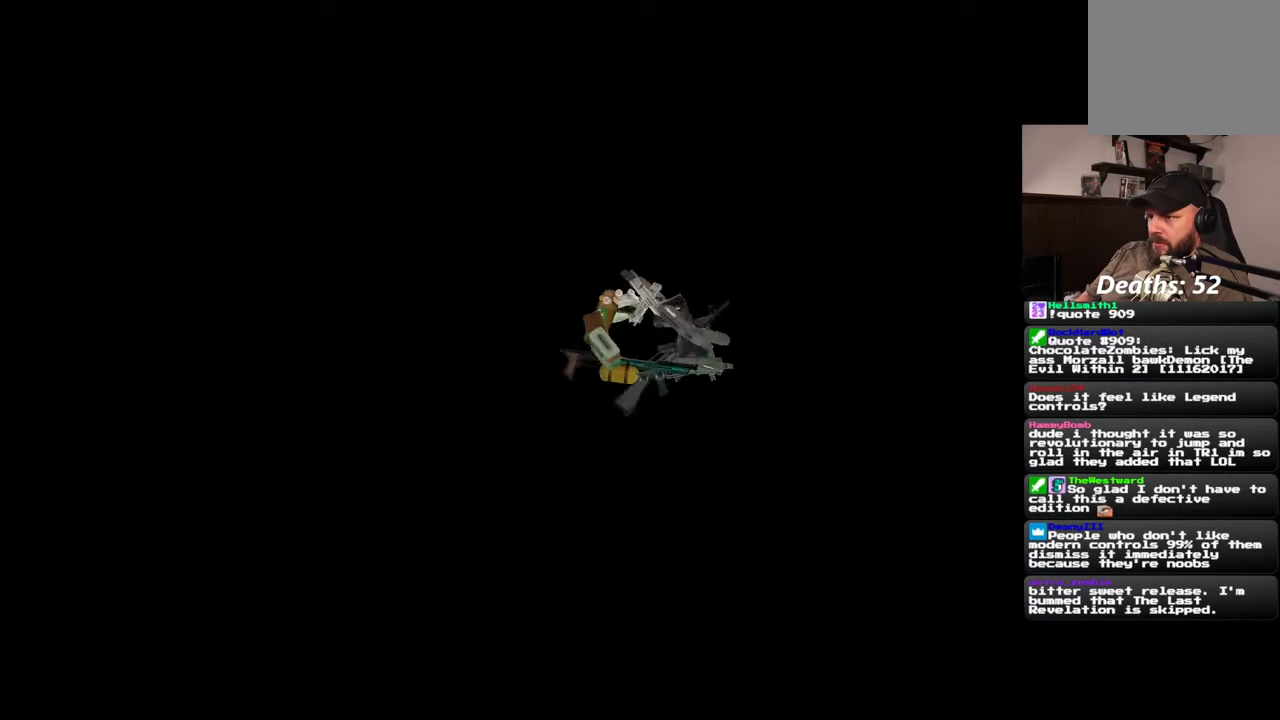
{"dt_ms": 1000, "buttons": [], "left_stick": "center", "right_stick": "center", "events": []}
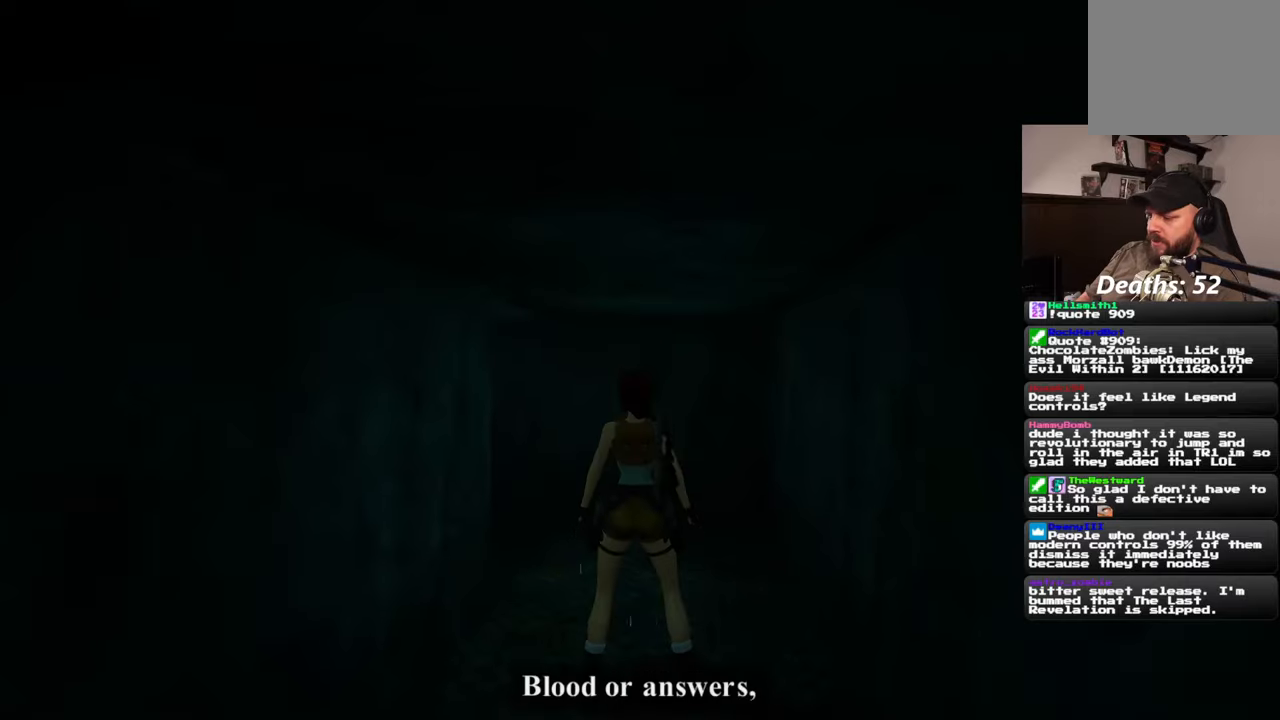
{"dt_ms": 500, "buttons": [], "left_stick": "center", "right_stick": "center", "events": []}
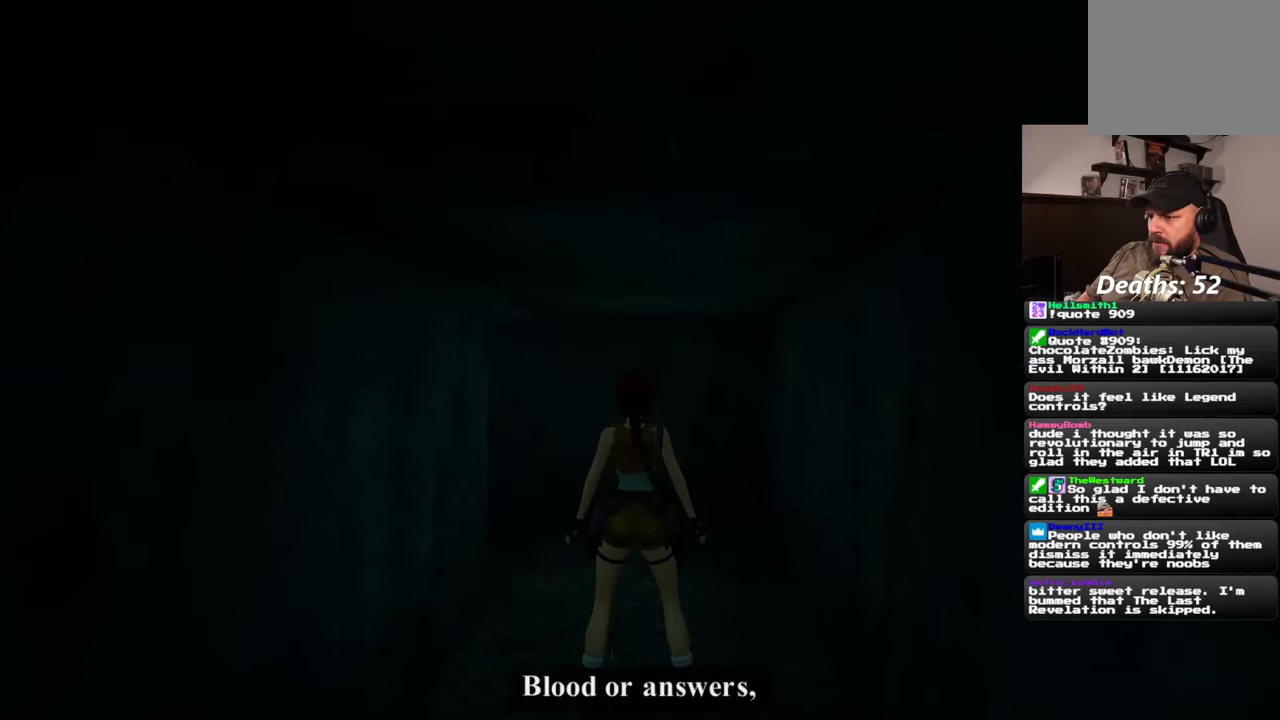
{"dt_ms": 1000, "buttons": [], "left_stick": "up", "right_stick": "center", "events": [[850, "left_stick", "up"]]}
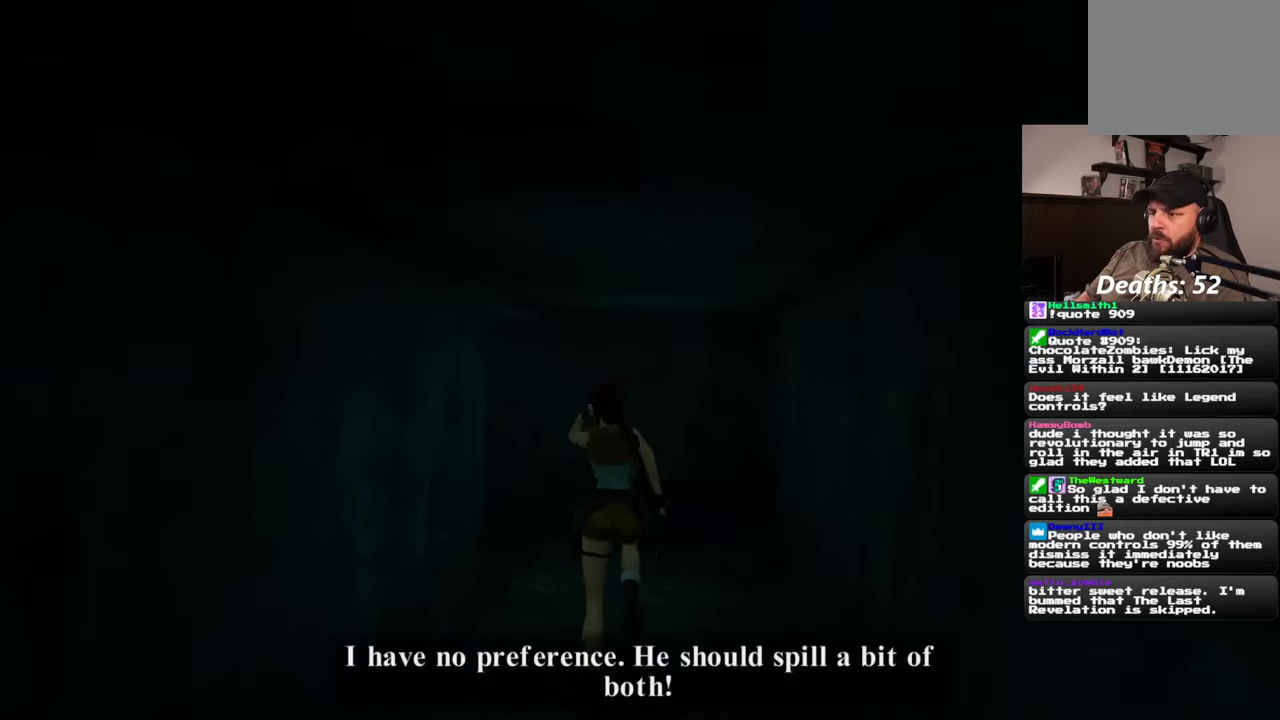
{"dt_ms": 500, "buttons": [], "left_stick": "up", "right_stick": "left"}
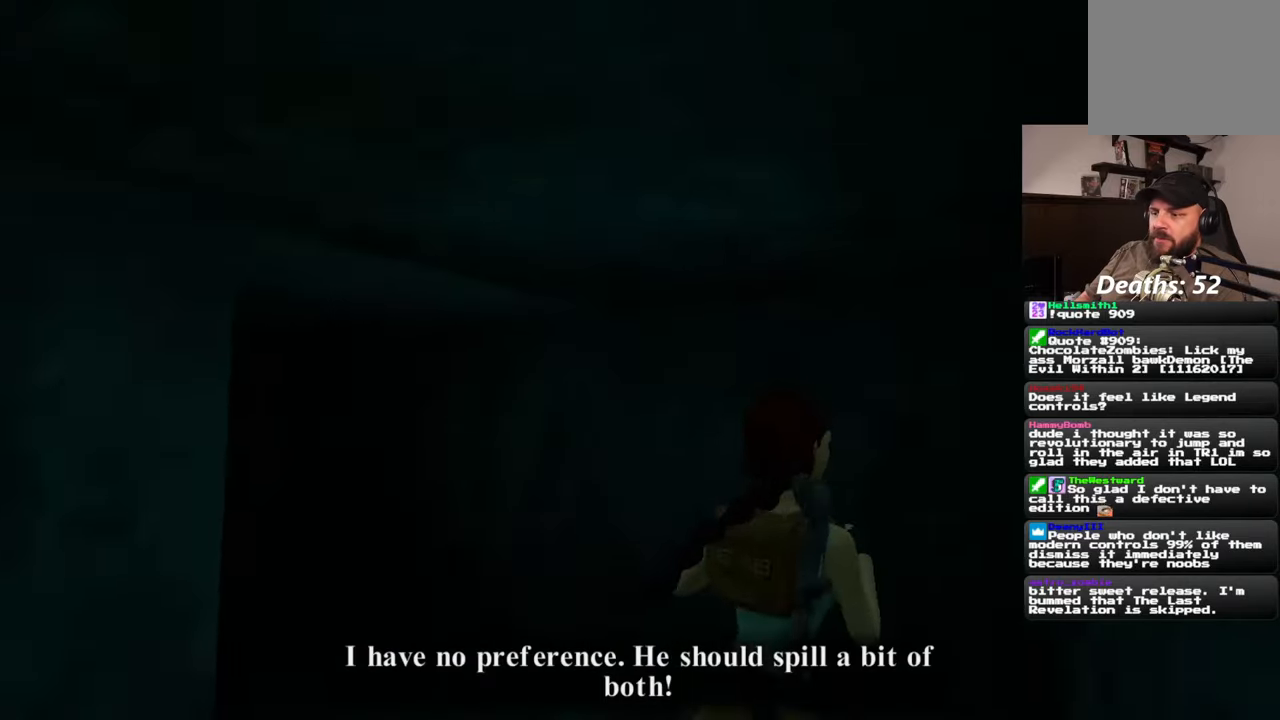
{"dt_ms": 500, "buttons": [], "left_stick": "up", "right_stick": "center", "events": [[383, "right_stick", "center"]]}
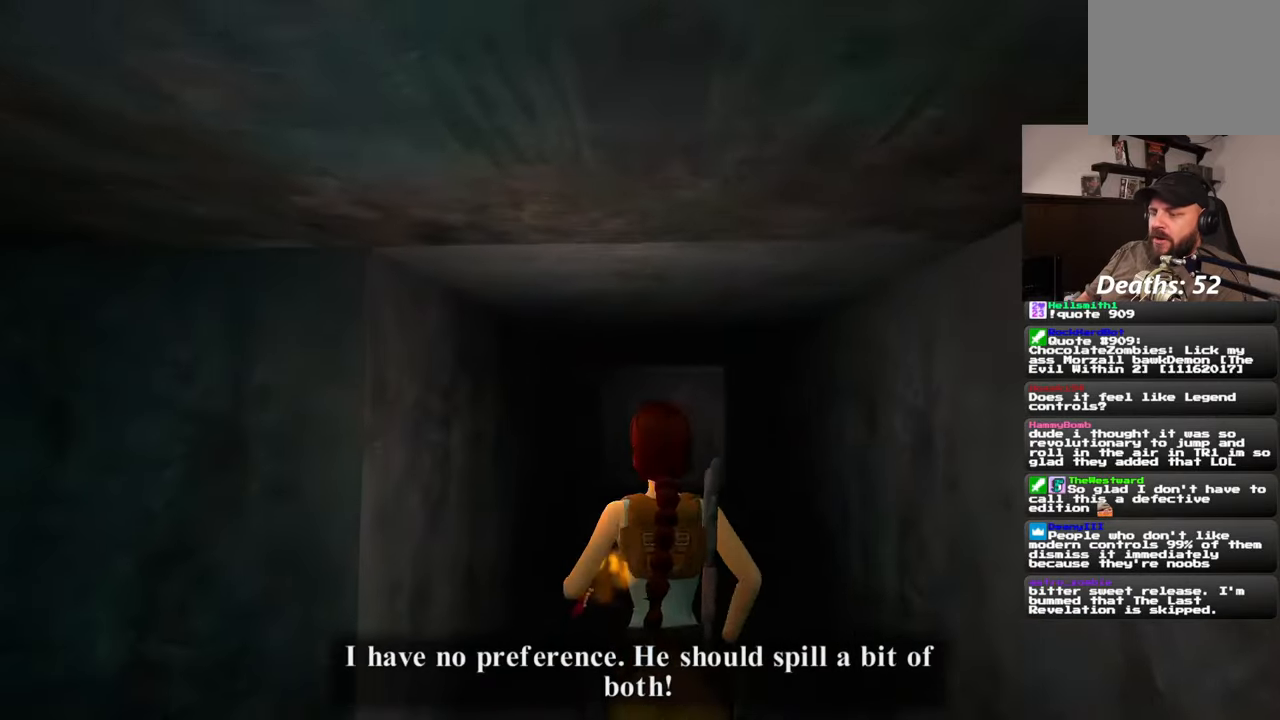
{"dt_ms": 500, "buttons": [], "left_stick": "up", "right_stick": "center", "events": []}
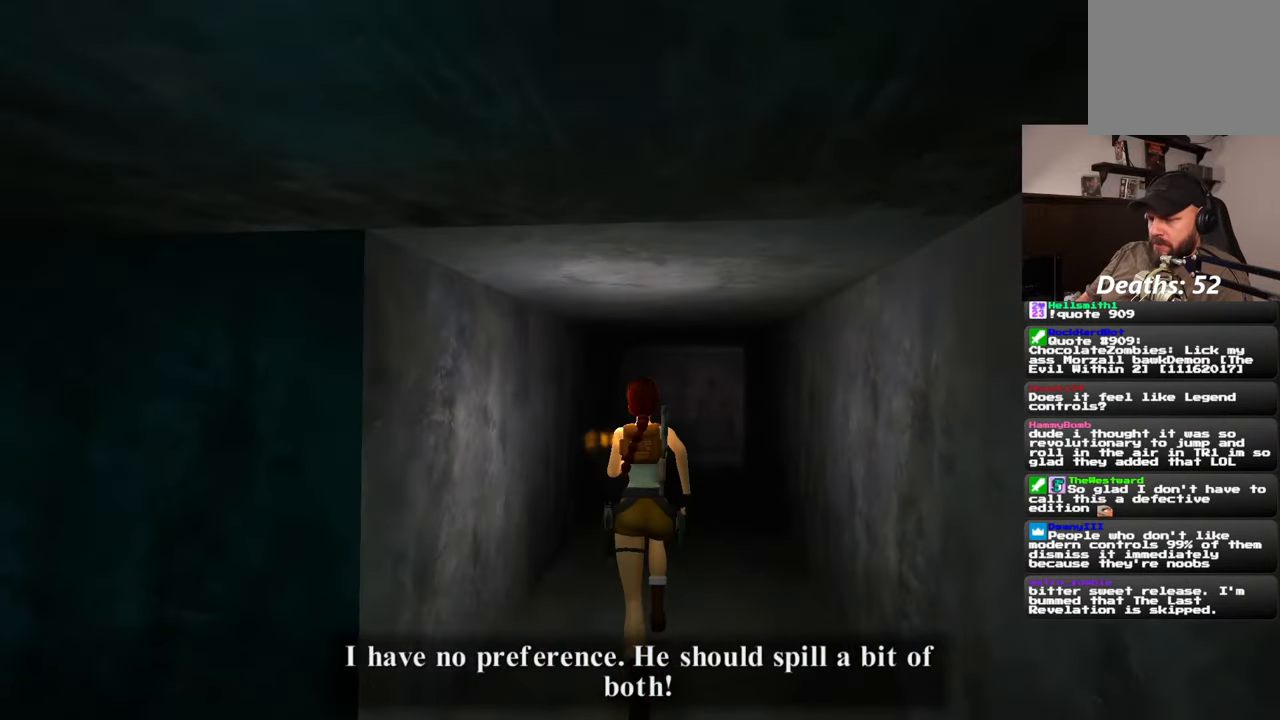
{"dt_ms": 500, "buttons": [], "left_stick": "up", "right_stick": "center", "events": []}
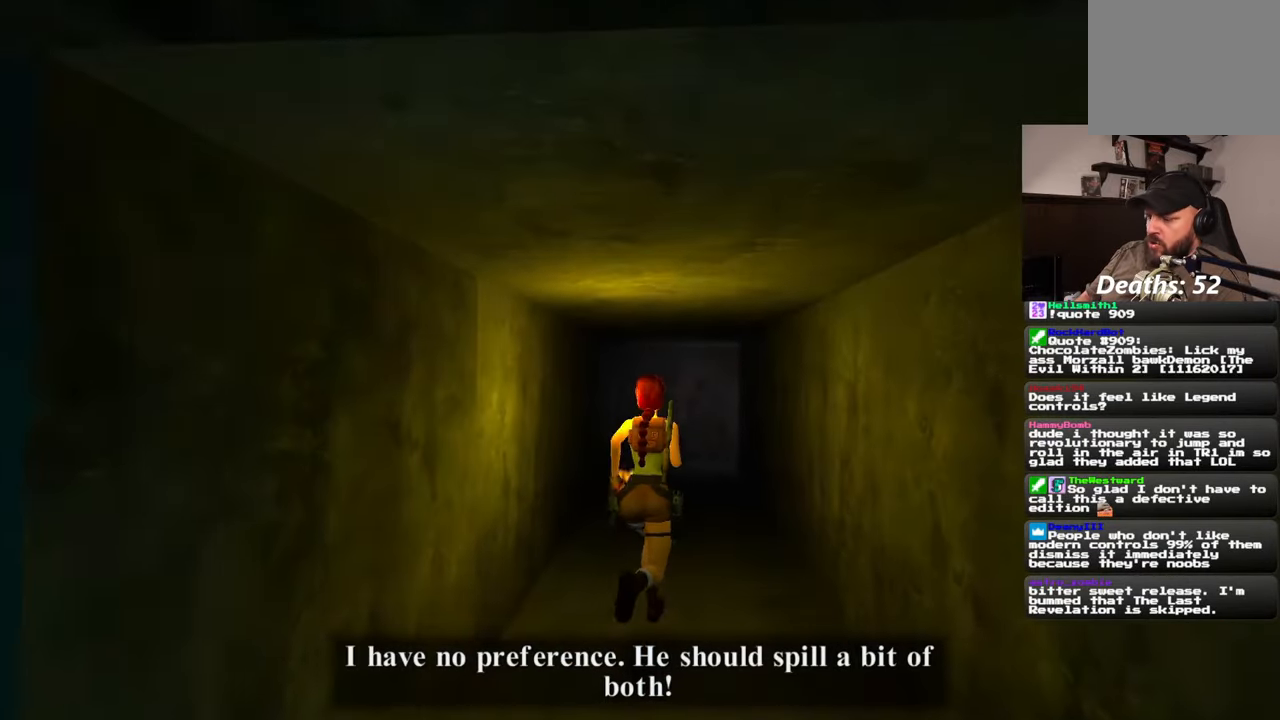
{"dt_ms": 500, "buttons": [], "left_stick": "up", "right_stick": "center", "events": []}
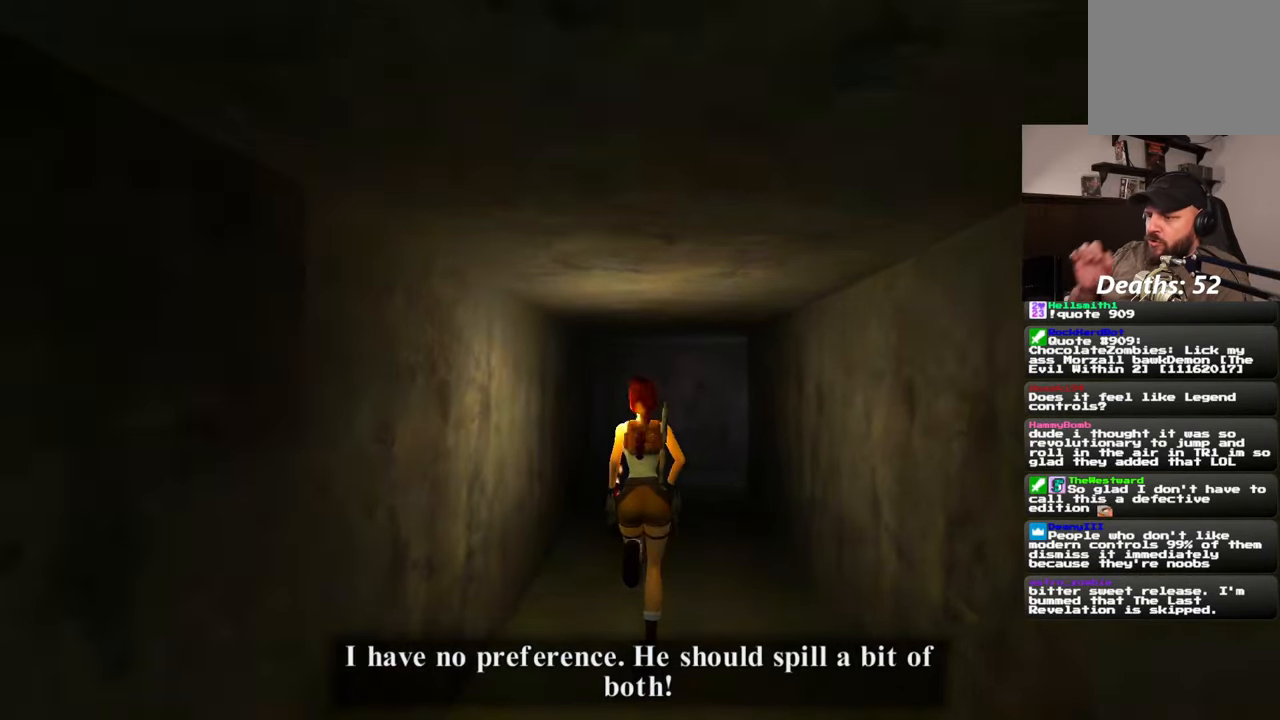
{"dt_ms": 500, "buttons": [], "left_stick": "up", "right_stick": "center", "events": []}
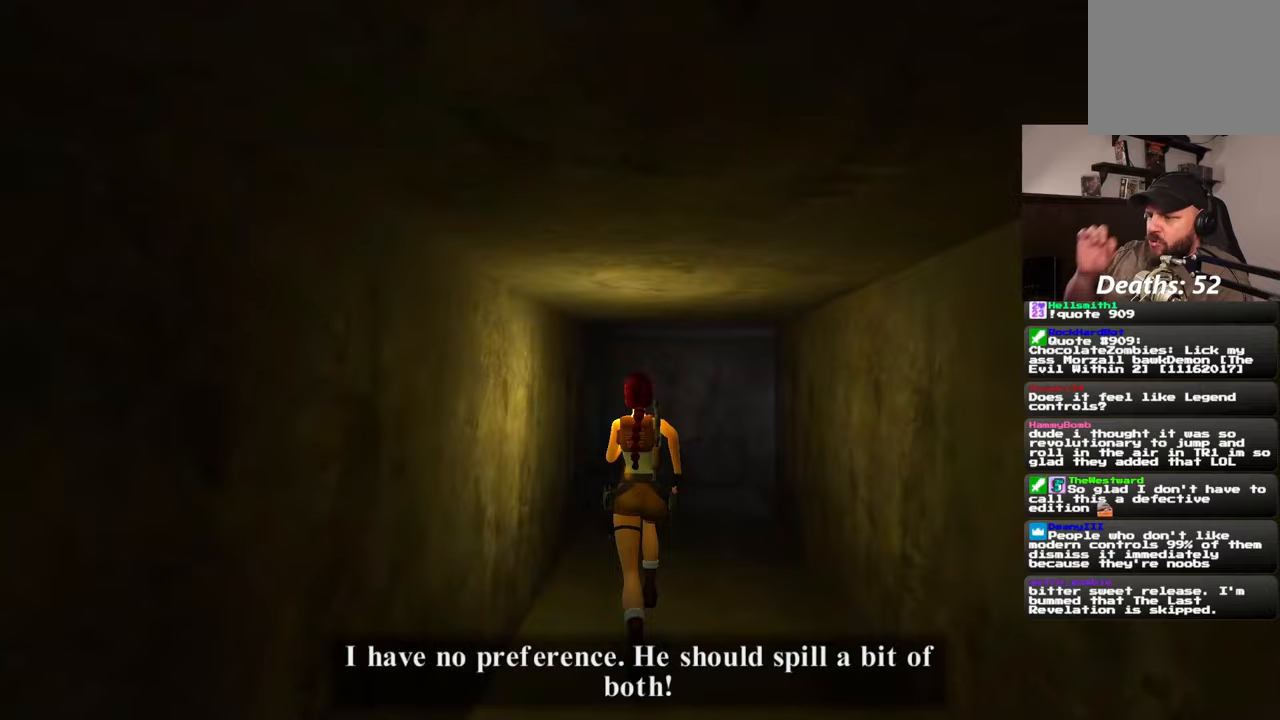
{"dt_ms": 500, "buttons": [], "left_stick": "up", "right_stick": "center", "events": []}
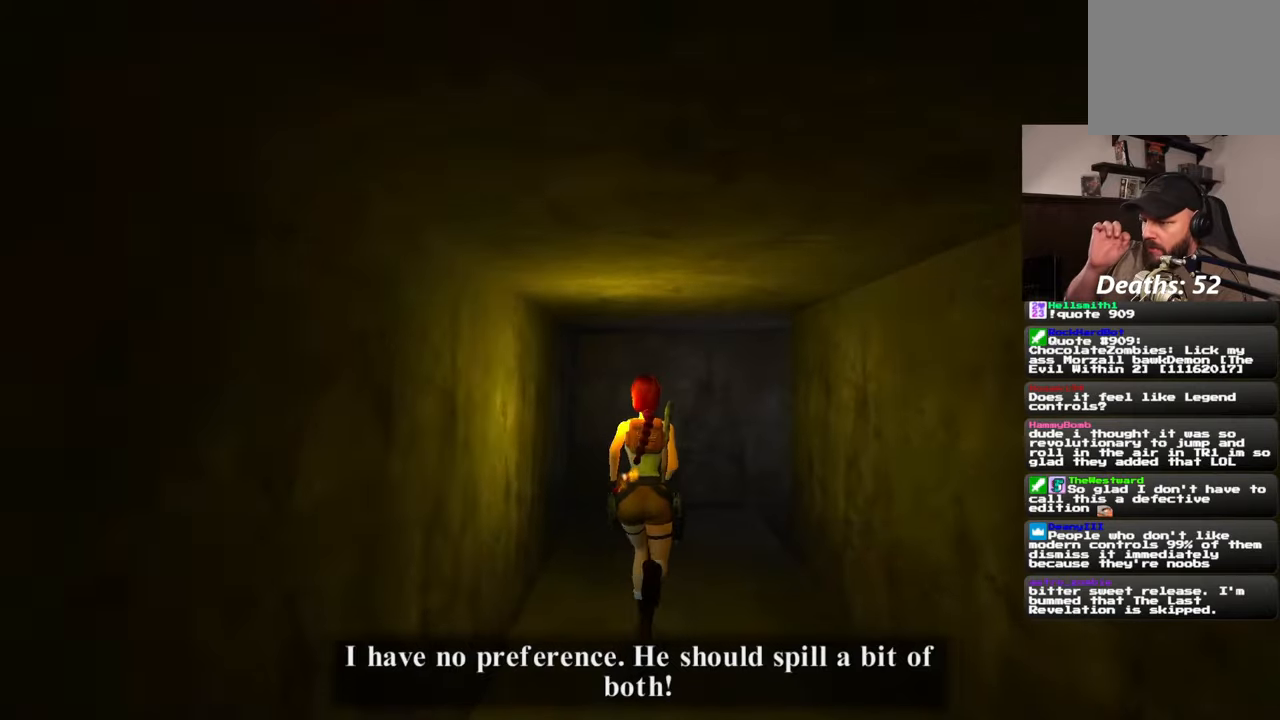
{"dt_ms": 500, "buttons": [], "left_stick": "up", "right_stick": "center", "events": []}
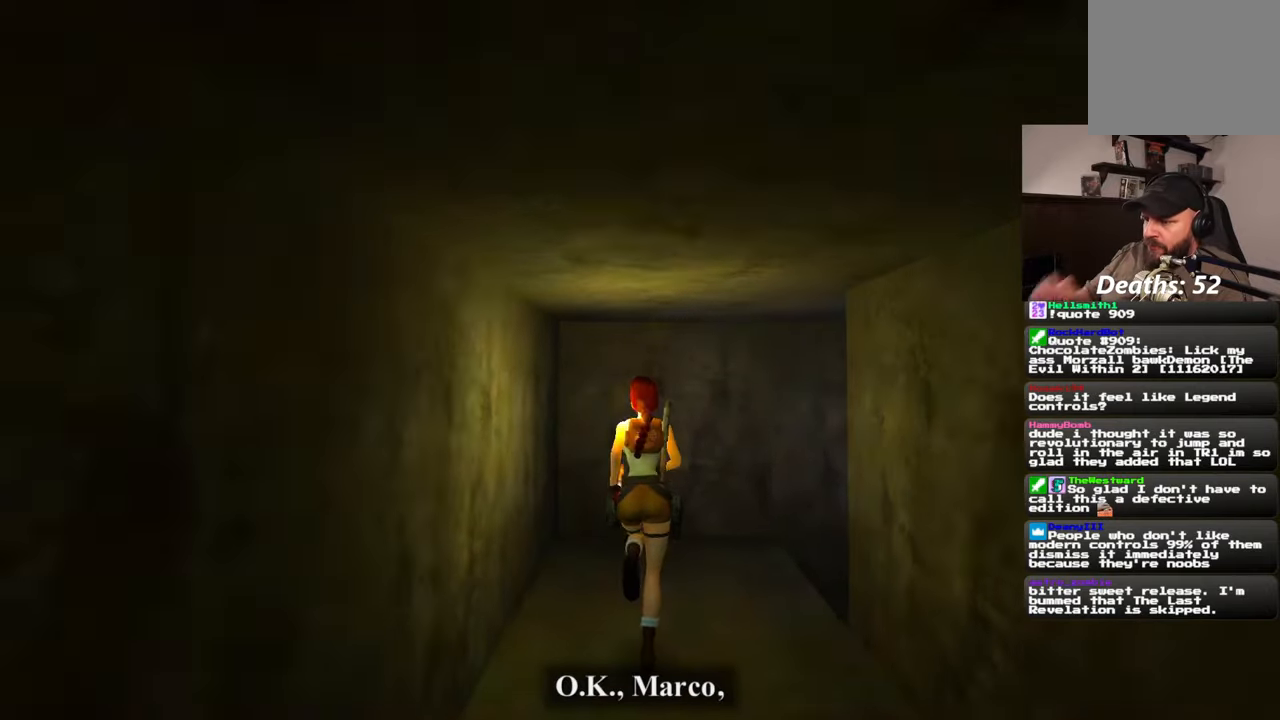
{"dt_ms": 500, "buttons": [], "left_stick": "center", "right_stick": "center", "events": [[167, "left_stick", "up-right"], [350, "left_stick", "center"]]}
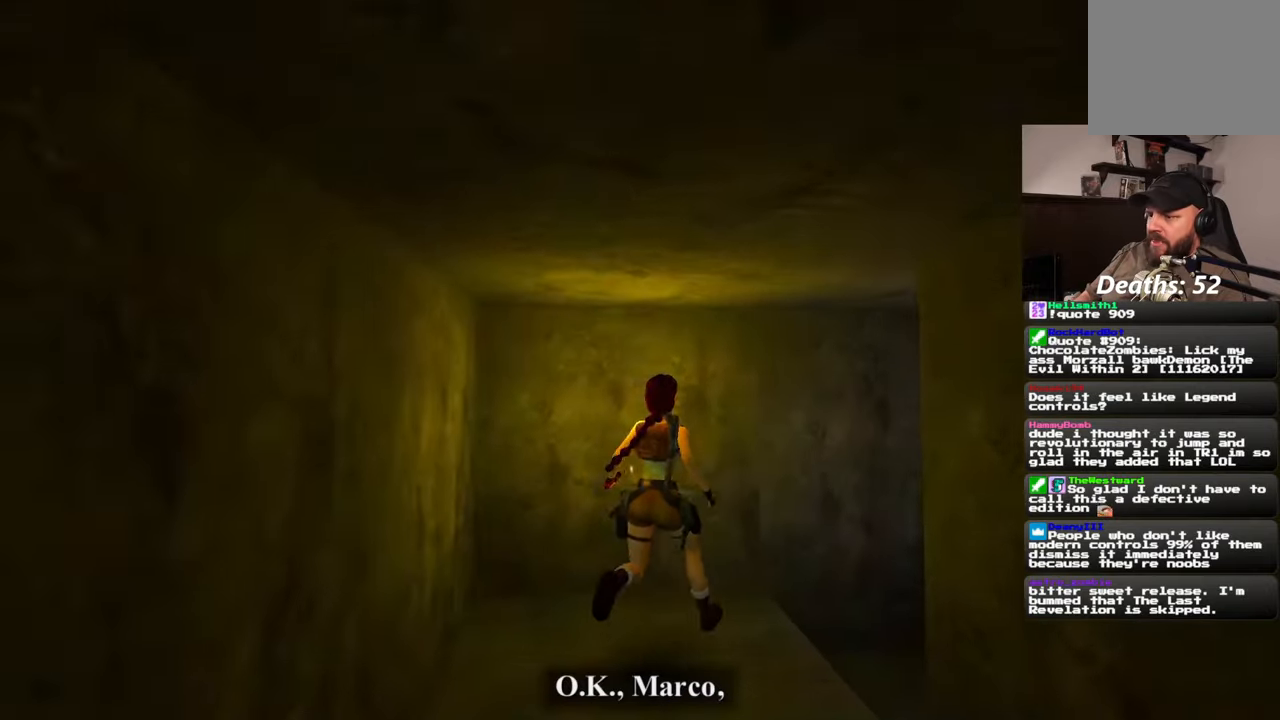
{"dt_ms": 1000, "buttons": [], "left_stick": "up", "right_stick": "center", "events": [[133, "right_stick", "right"], [500, "left_stick", "up-right"], [817, "left_stick", "up"], [833, "right_stick", "center"]]}
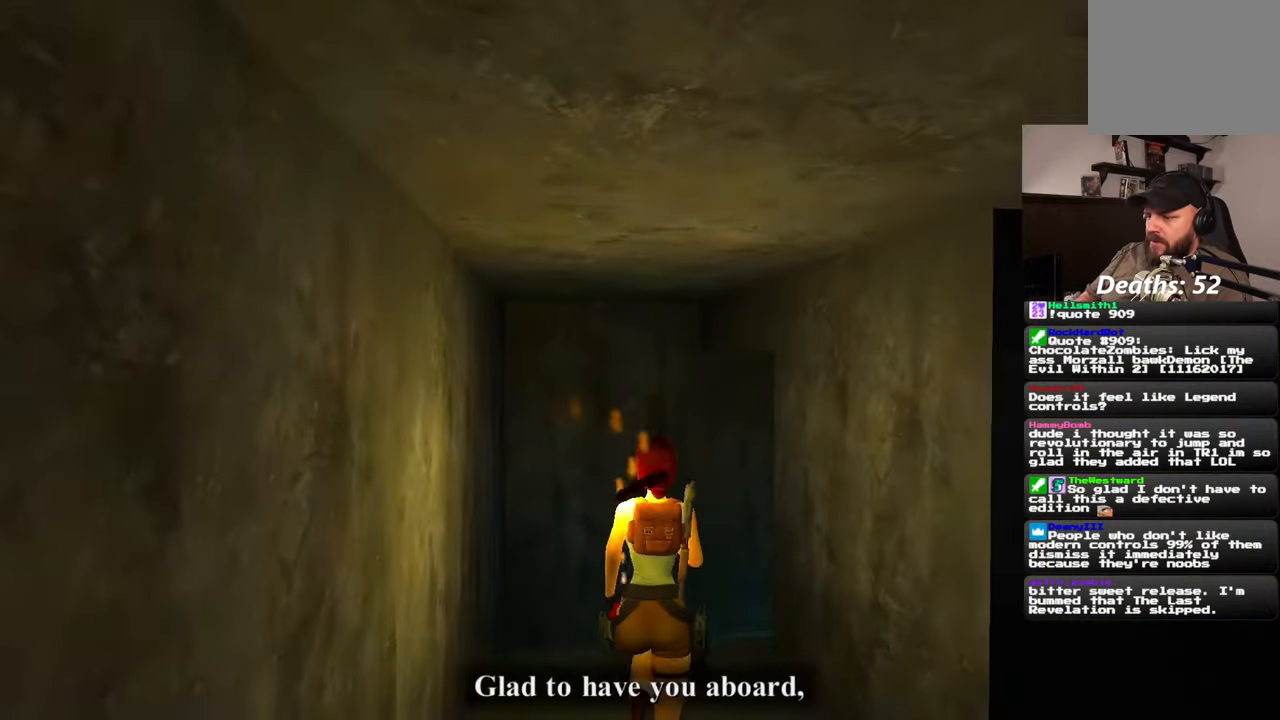
{"dt_ms": 500, "buttons": [], "left_stick": "up", "right_stick": "center"}
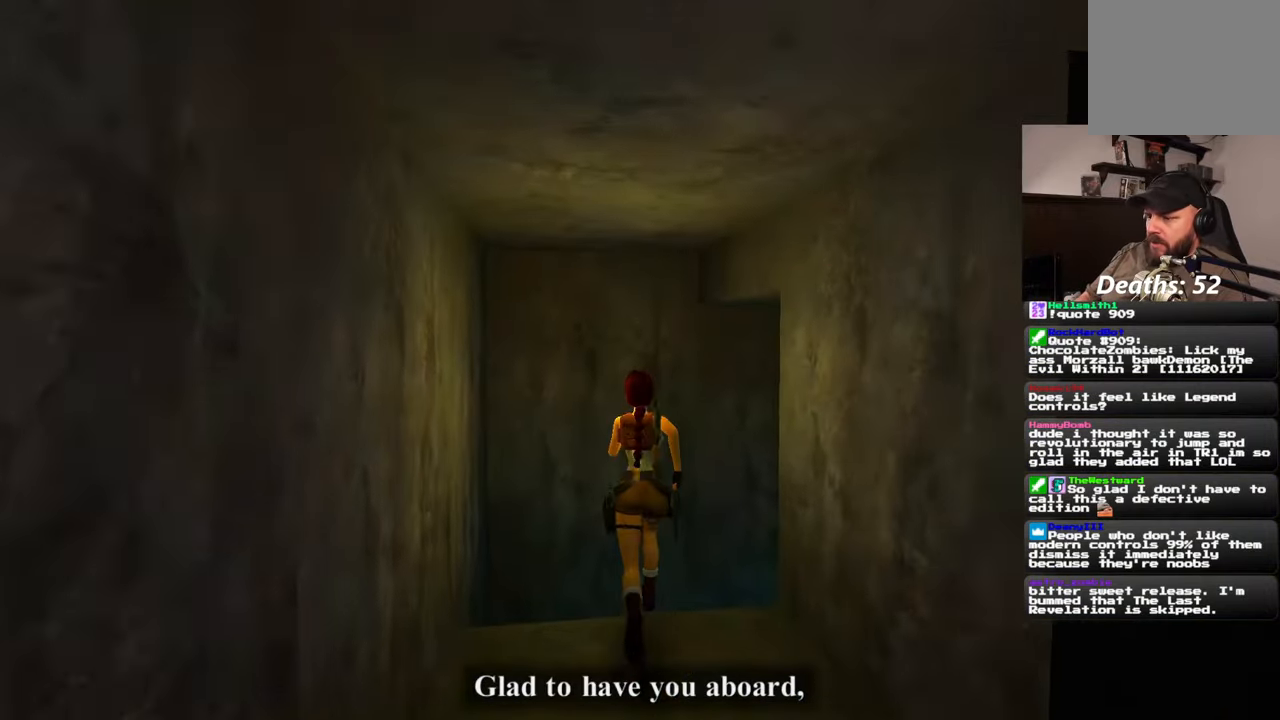
{"dt_ms": 500, "buttons": [], "left_stick": "up", "right_stick": "down-right", "events": [[250, "right_stick", "down-right"]]}
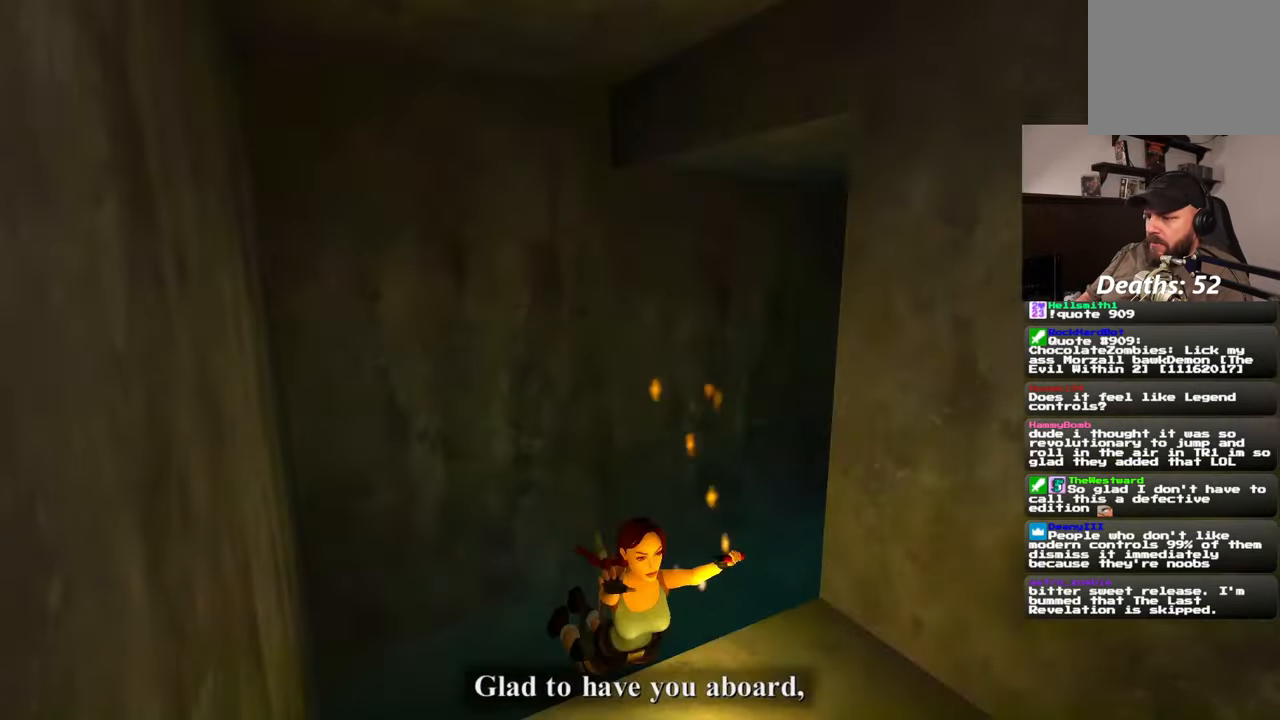
{"dt_ms": 500, "buttons": [], "left_stick": "left", "right_stick": "center"}
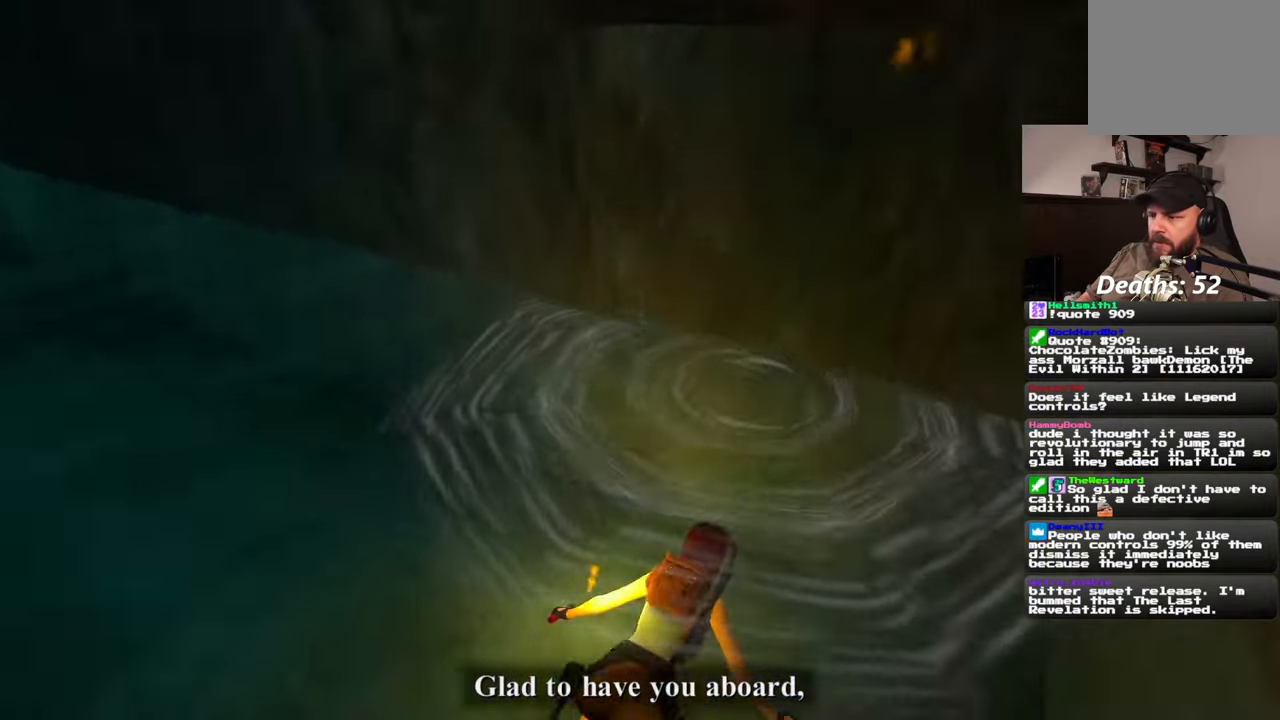
{"dt_ms": 500, "buttons": [], "left_stick": "up-left", "right_stick": "up-left", "events": [[67, "right_stick", "up-left"], [83, "left_stick", "up-left"]]}
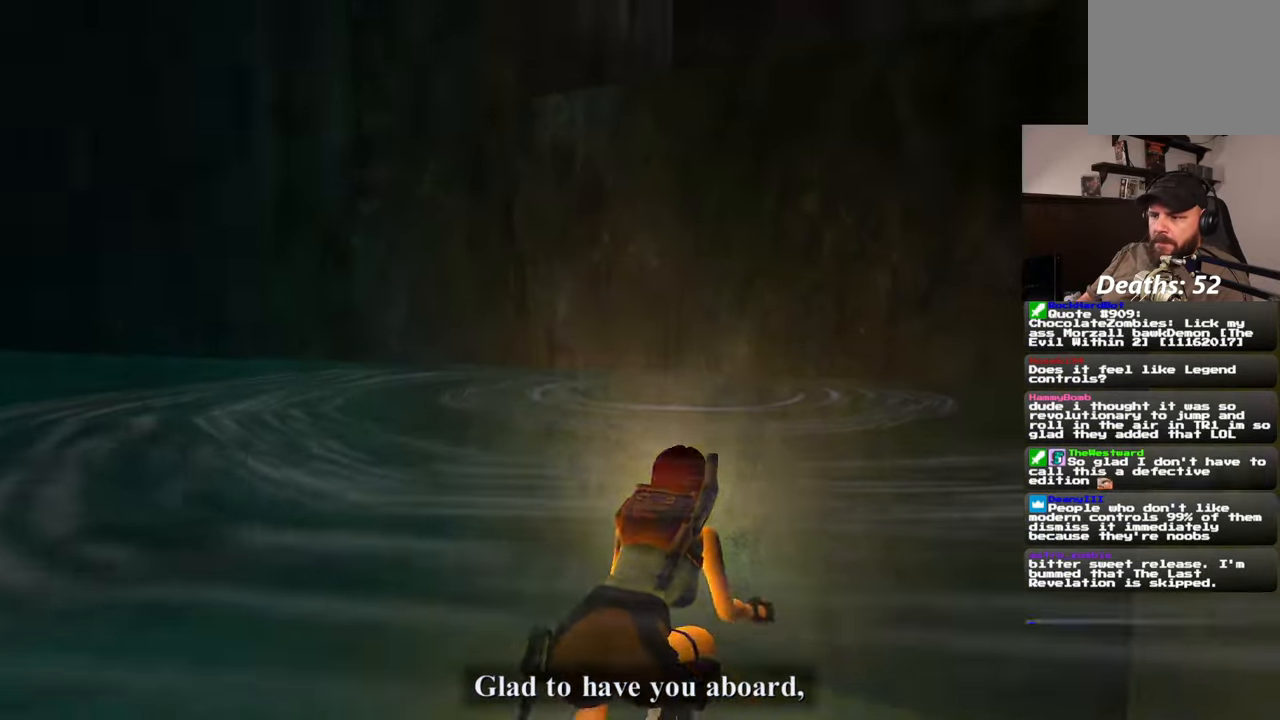
{"dt_ms": 500, "buttons": [], "left_stick": "up-left", "right_stick": "center", "events": [[17, "right_stick", "left"], [300, "right_stick", "center"]]}
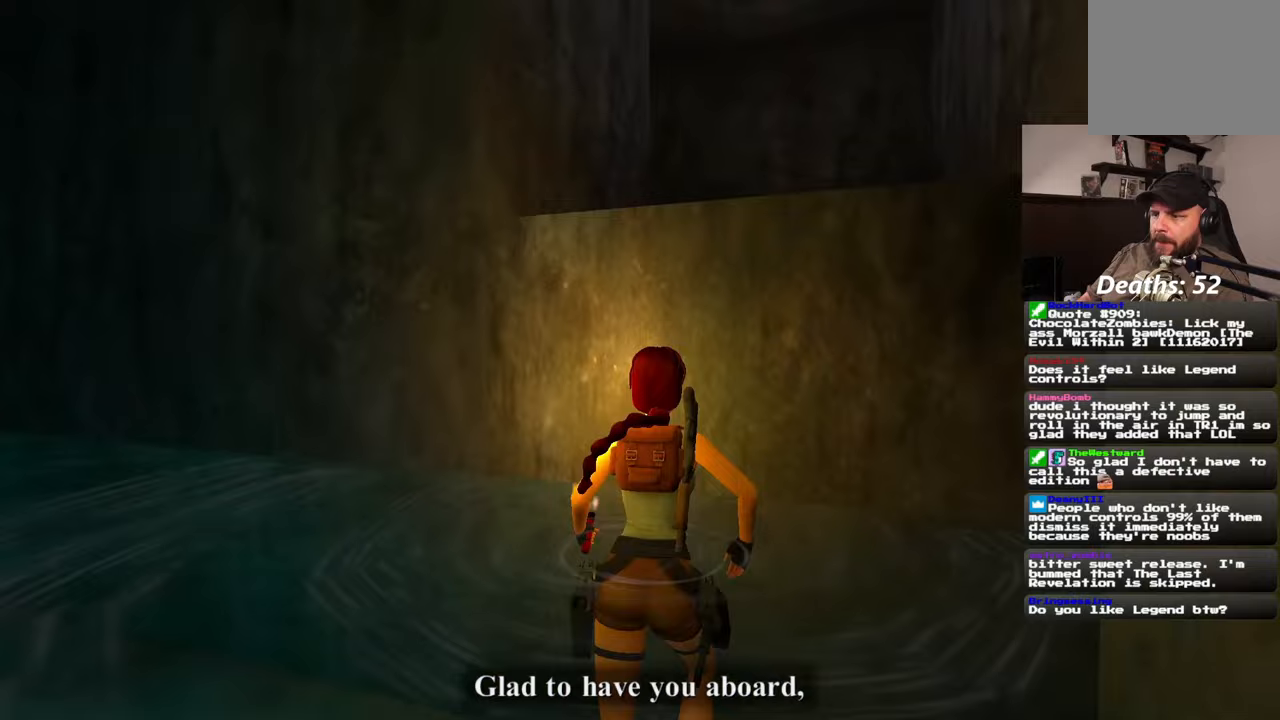
{"dt_ms": 500, "buttons": [], "left_stick": "up-left", "right_stick": "left", "events": [[50, "right_stick", "left"]]}
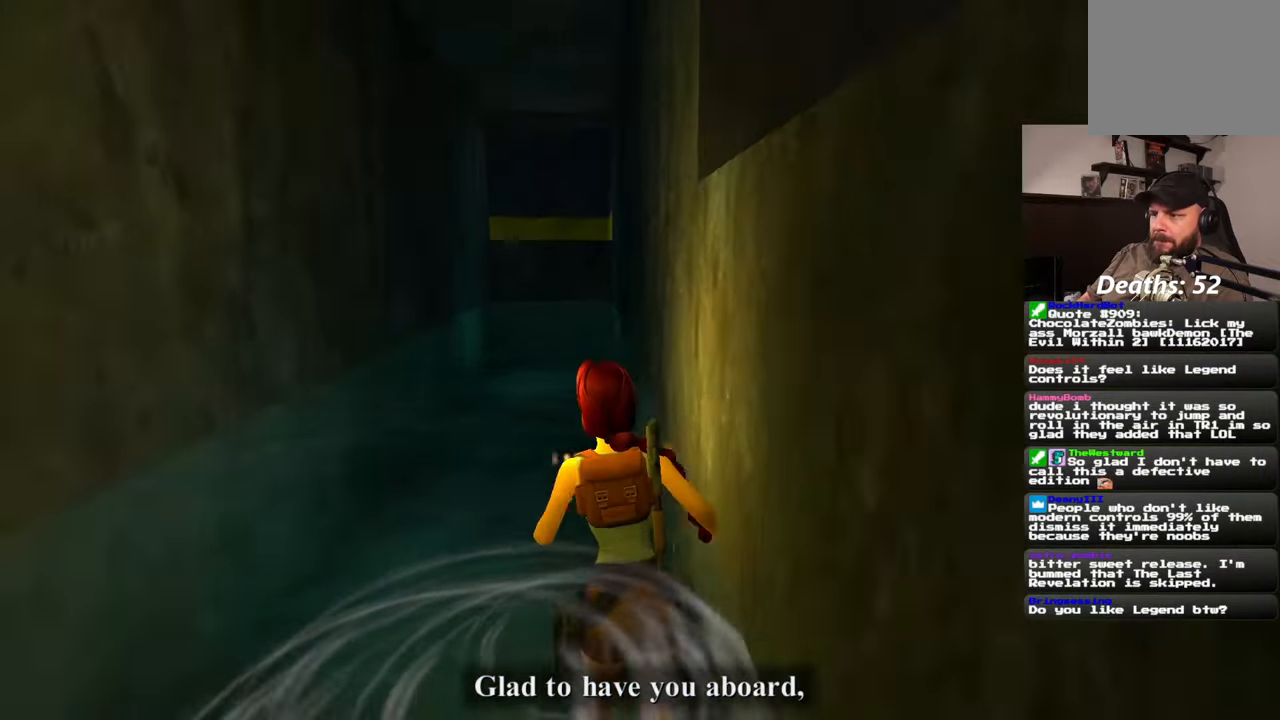
{"dt_ms": 500, "buttons": [], "left_stick": "up", "right_stick": "up", "events": [[33, "right_stick", "center"], [100, "left_stick", "up"], [433, "right_stick", "up"]]}
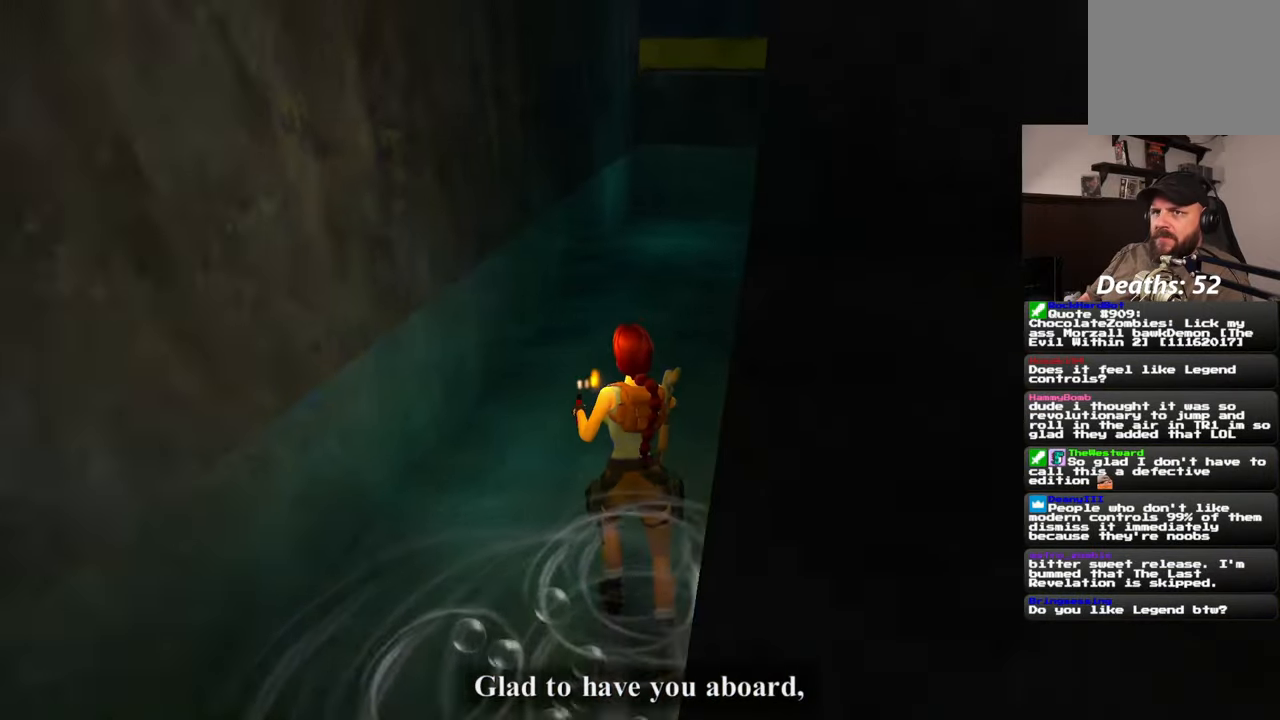
{"dt_ms": 500, "buttons": [], "left_stick": "up", "right_stick": "center", "events": [[33, "right_stick", "center"], [217, "right_stick", "up"], [333, "right_stick", "center"]]}
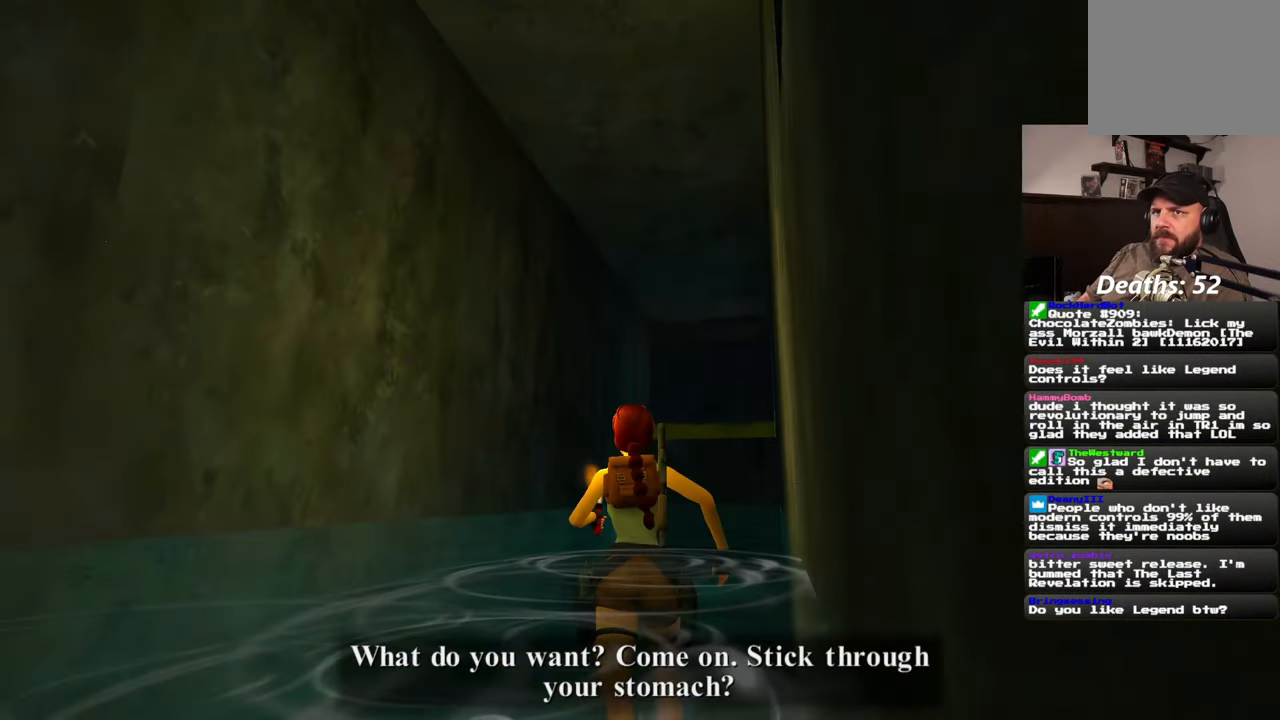
{"dt_ms": 500, "buttons": [], "left_stick": "up", "right_stick": "right", "events": [[433, "right_stick", "right"]]}
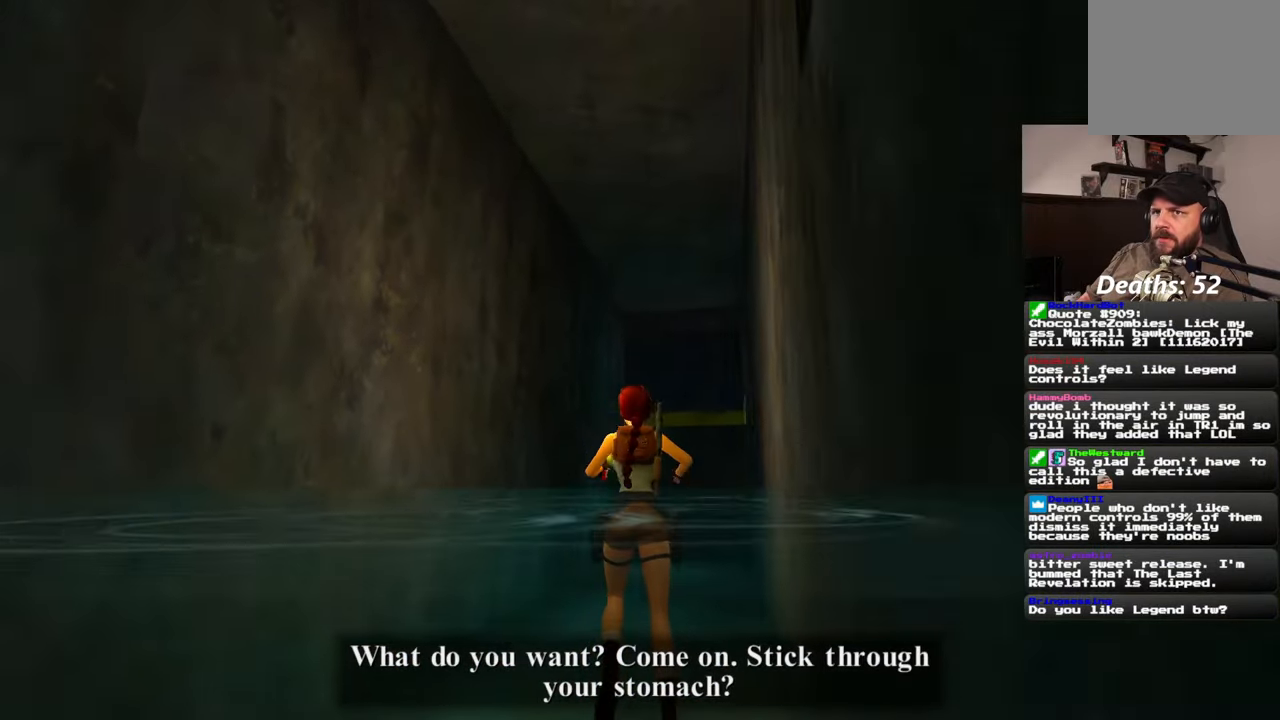
{"dt_ms": 500, "buttons": [], "left_stick": "up", "right_stick": "center", "events": [[67, "right_stick", "center"], [400, "right_stick", "down"], [500, "right_stick", "center"]]}
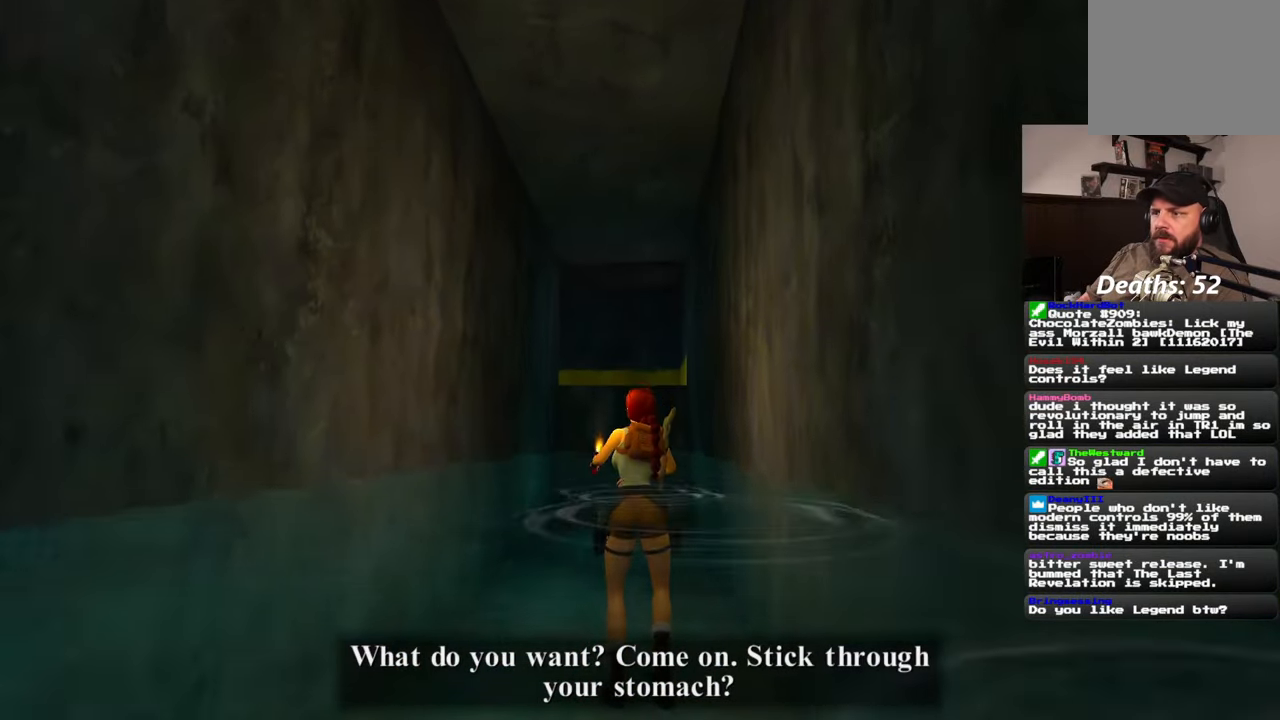
{"dt_ms": 500, "buttons": [], "left_stick": "up", "right_stick": "center", "events": []}
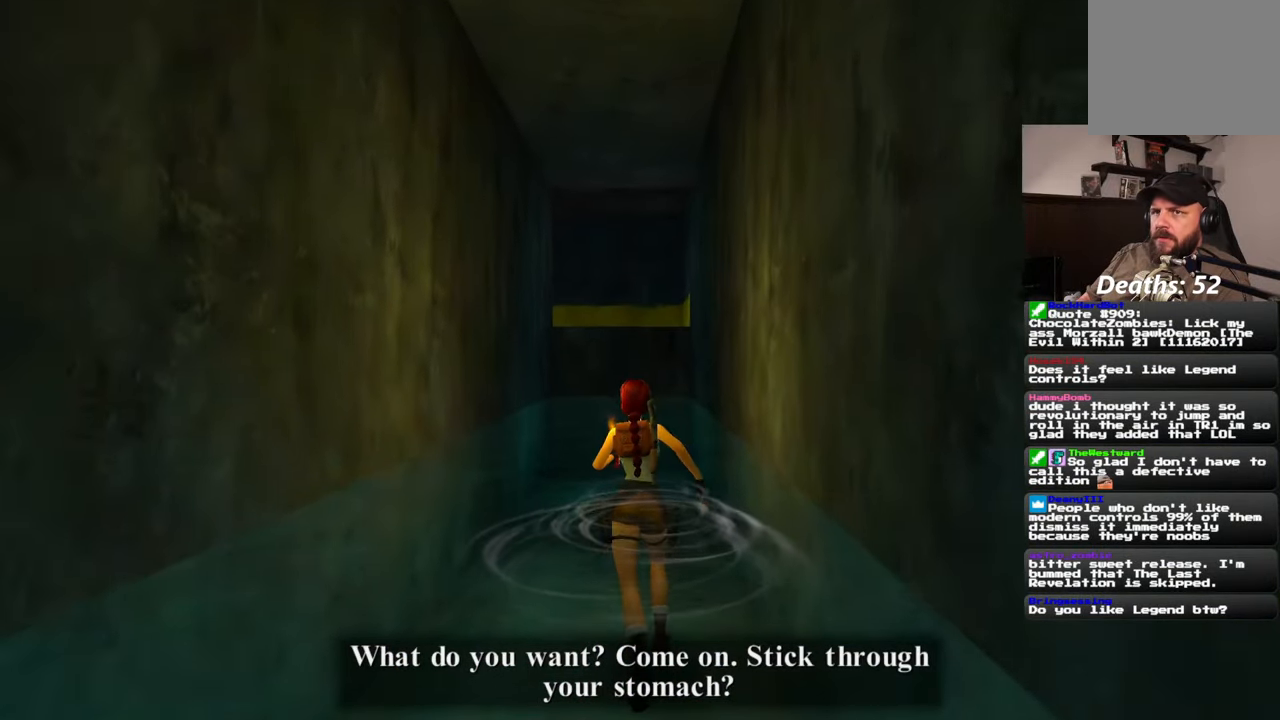
{"dt_ms": 500, "buttons": [], "left_stick": "up", "right_stick": "center", "events": []}
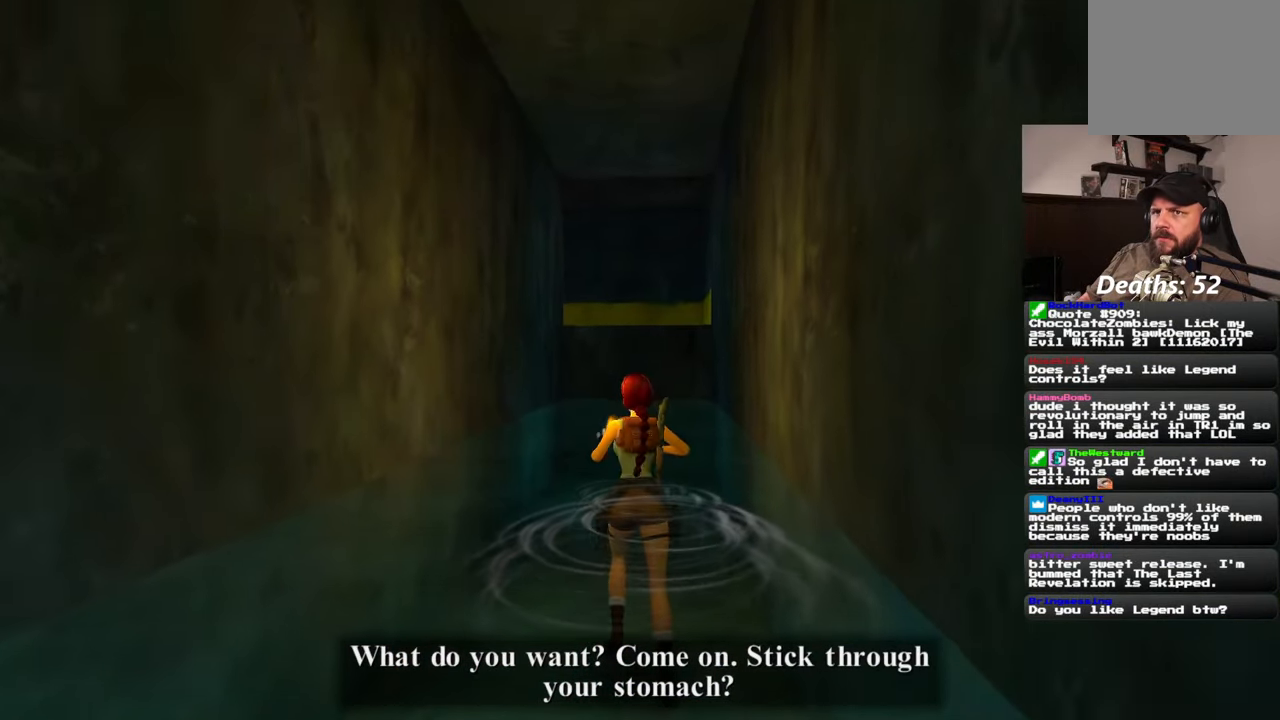
{"dt_ms": 500, "buttons": [], "left_stick": "up", "right_stick": "center", "events": [[150, "right_stick", "down"], [217, "right_stick", "center"]]}
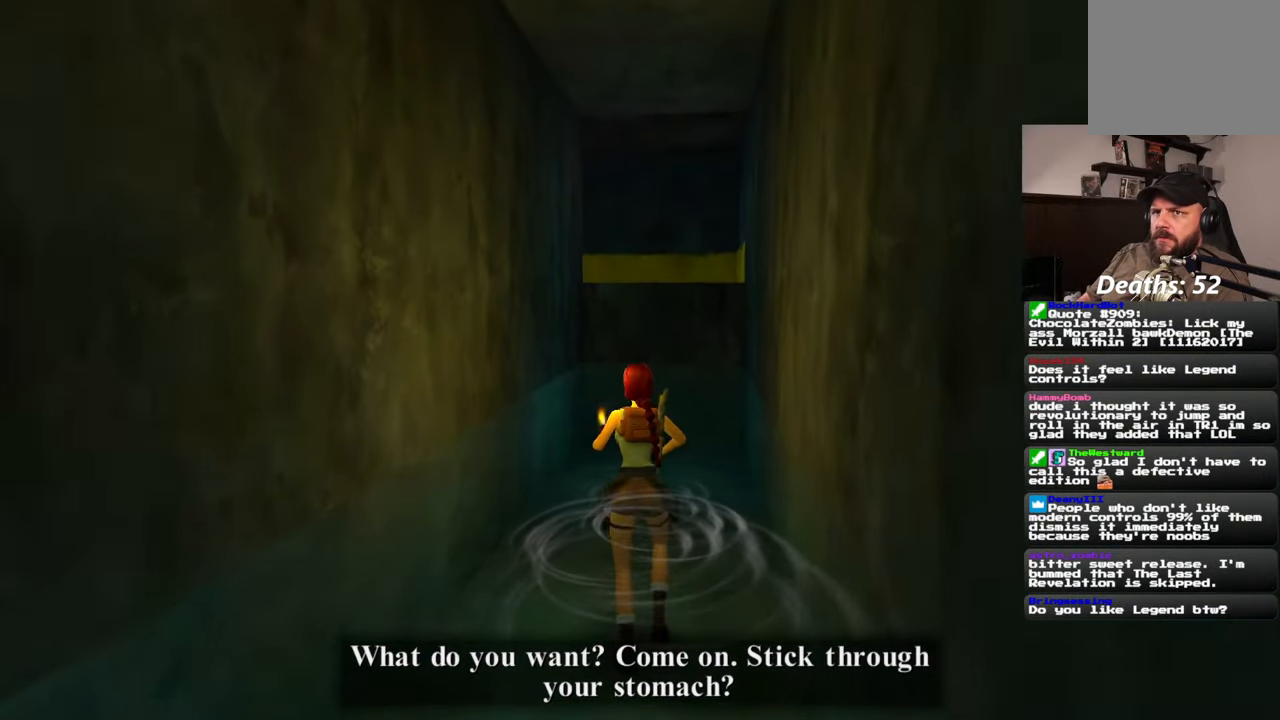
{"dt_ms": 500, "buttons": [], "left_stick": "up", "right_stick": "center", "events": [[100, "right_stick", "up-right"], [183, "right_stick", "center"]]}